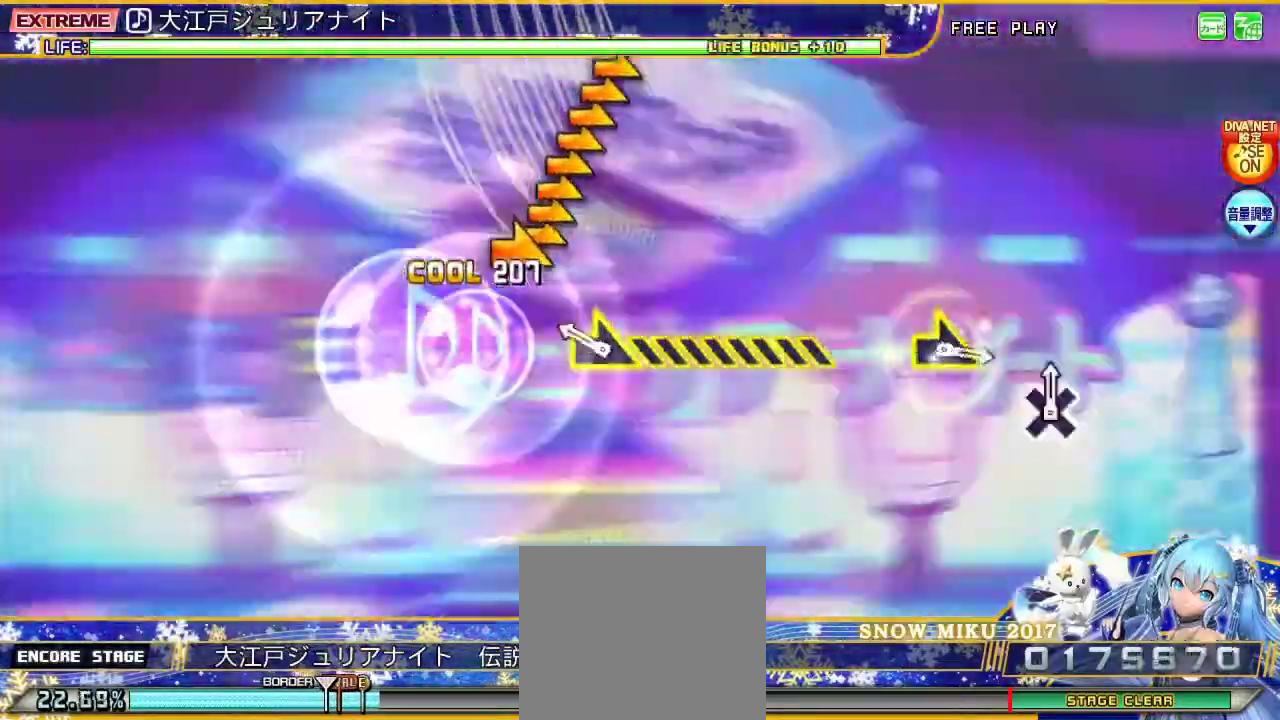
Gameplay with a controller (PlayStation layout); each line is a JSON object with the inputs held at the frame after it. "events" lists button and stick changes between this image and that frame as [ms after this image, input, new state], when the widget could be followed in between. Not read: L1.
{"buttons": ["L2"], "left_stick": "right", "right_stick": "center", "events": [[100, "left_stick", "right"]]}
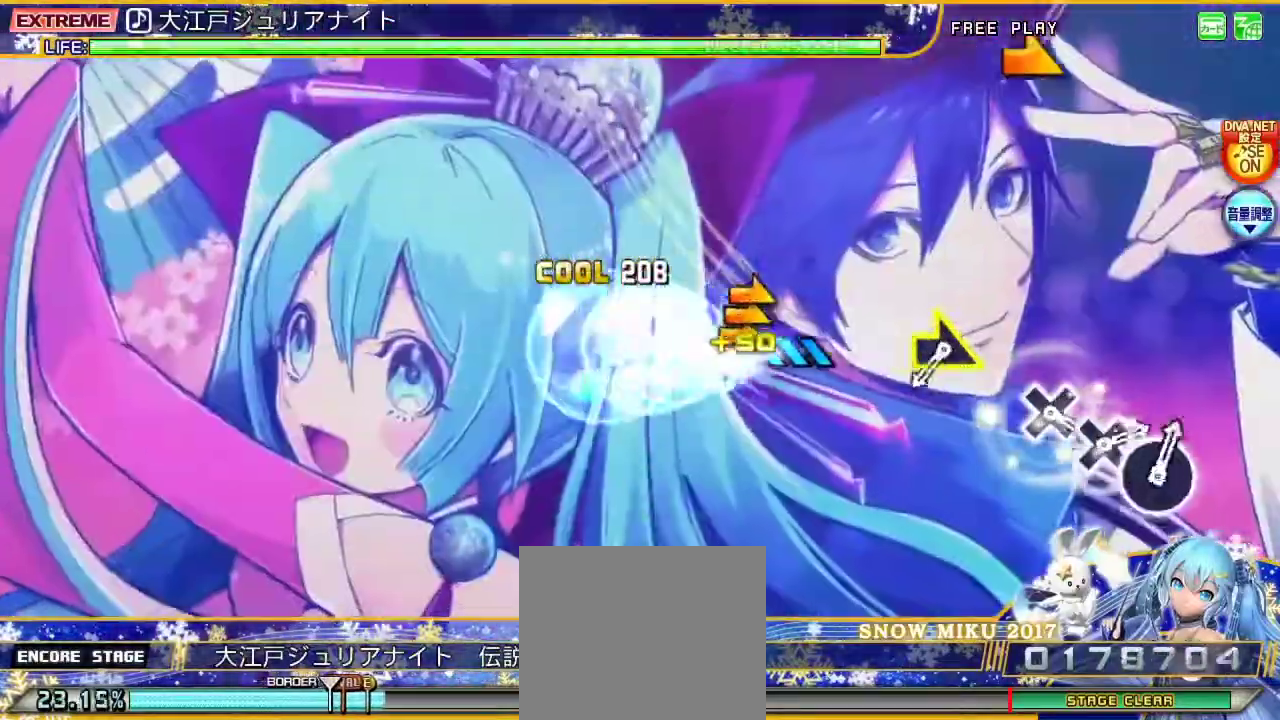
{"buttons": ["L2"], "left_stick": "center", "right_stick": "center", "events": [[133, "left_stick", "center"]]}
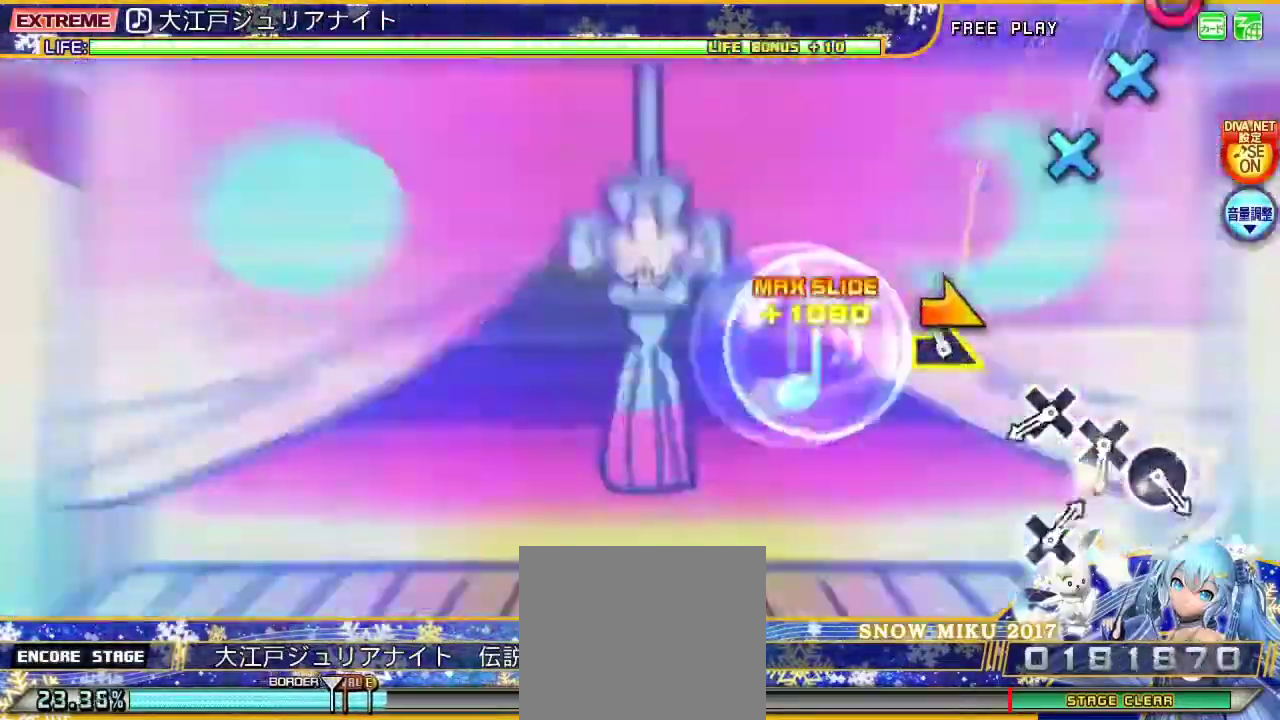
{"buttons": ["L2"], "left_stick": "center", "right_stick": "center", "events": [[100, "left_stick", "right"], [233, "left_stick", "center"]]}
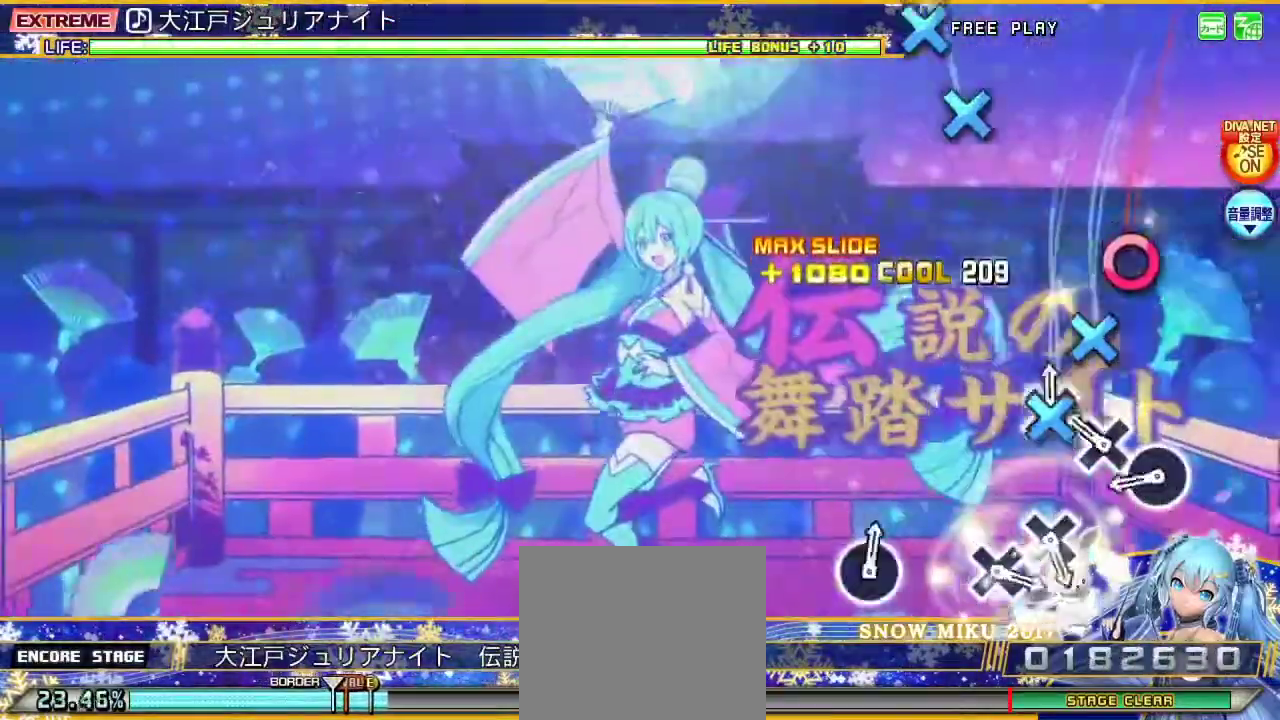
{"buttons": ["CIRCLE", "L2"], "left_stick": "center", "right_stick": "center", "events": [[33, "CROSS", "down"], [133, "CROSS", "up"], [233, "CROSS", "down"], [333, "CROSS", "up"], [433, "CIRCLE", "down"]]}
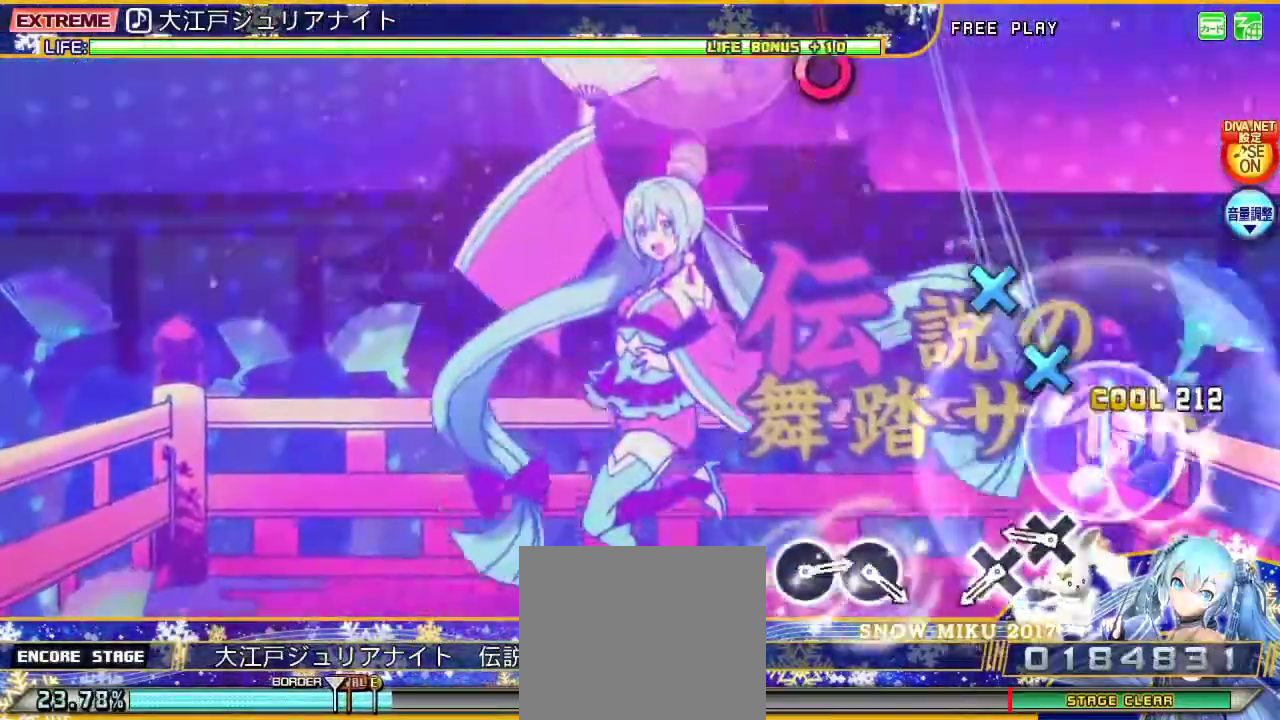
{"buttons": ["L2"], "left_stick": "center", "right_stick": "center", "events": [[100, "CIRCLE", "up"], [333, "CROSS", "down"], [467, "CROSS", "up"]]}
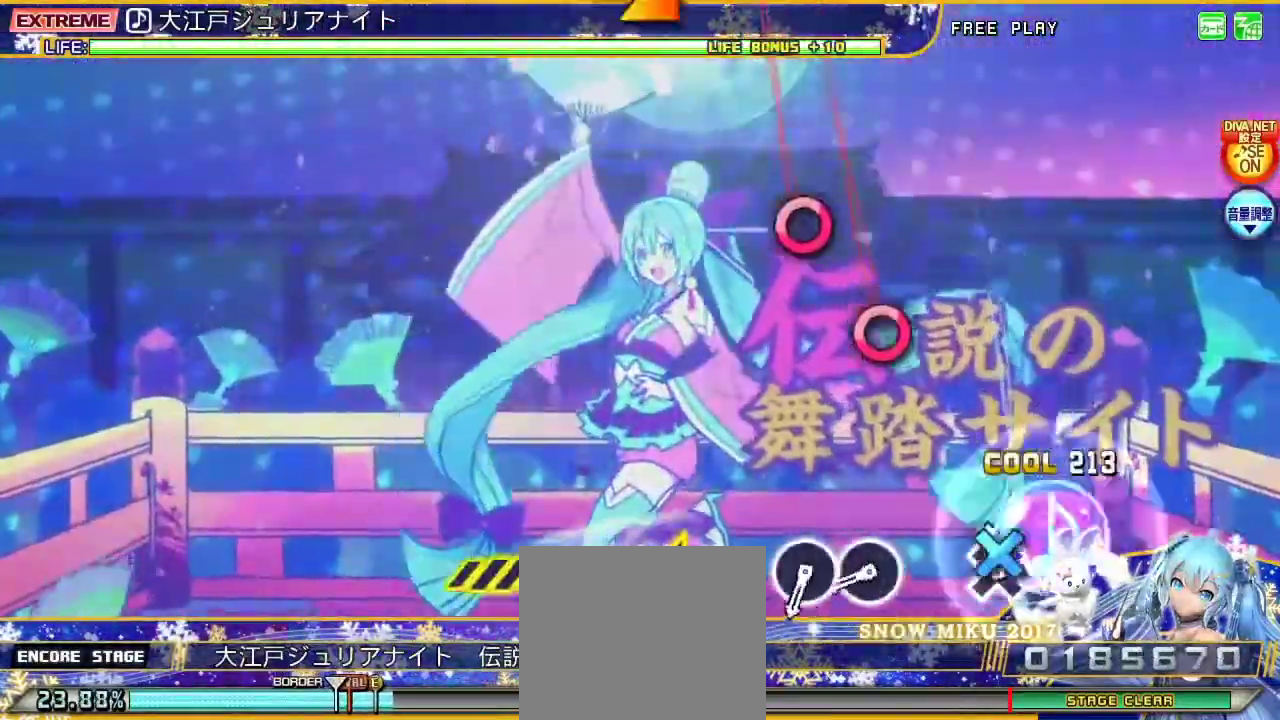
{"buttons": ["CIRCLE", "L2"], "left_stick": "center", "right_stick": "center", "events": [[67, "CROSS", "down"], [233, "CROSS", "up"], [467, "CIRCLE", "down"]]}
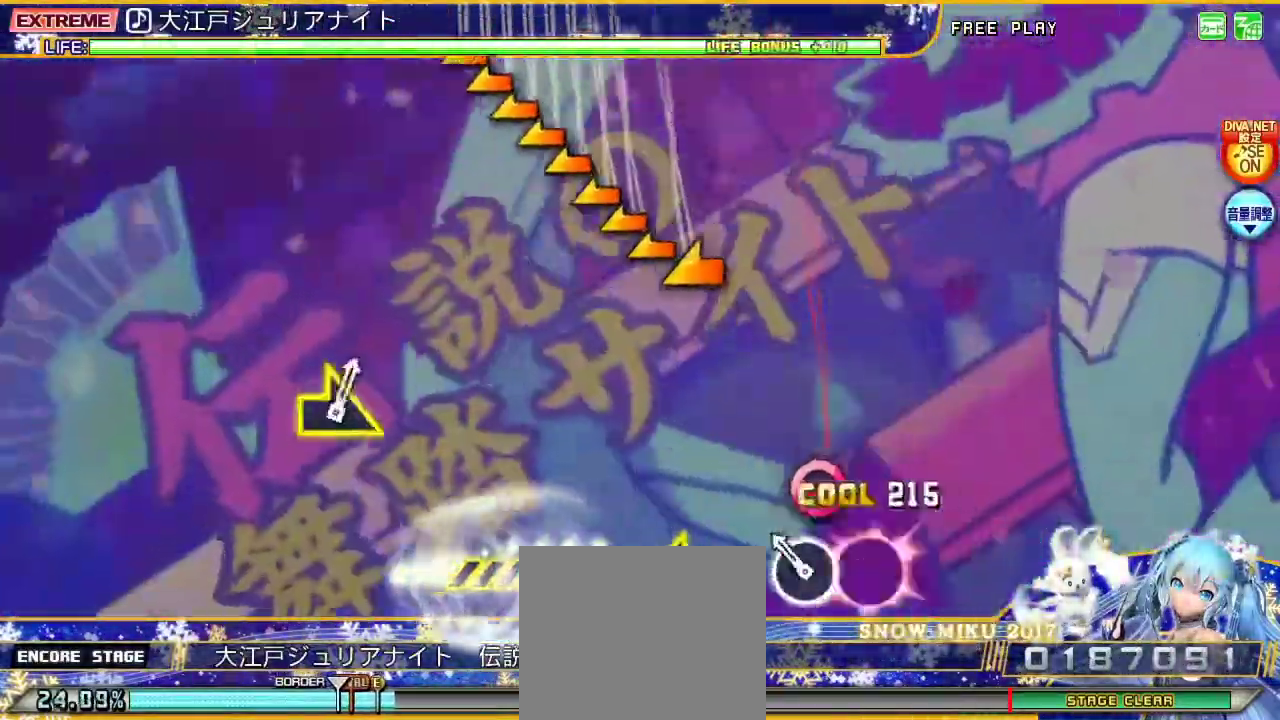
{"buttons": ["L2"], "left_stick": "left", "right_stick": "center", "events": [[67, "CIRCLE", "up"], [167, "CIRCLE", "down"], [333, "CIRCLE", "up"], [500, "left_stick", "left"]]}
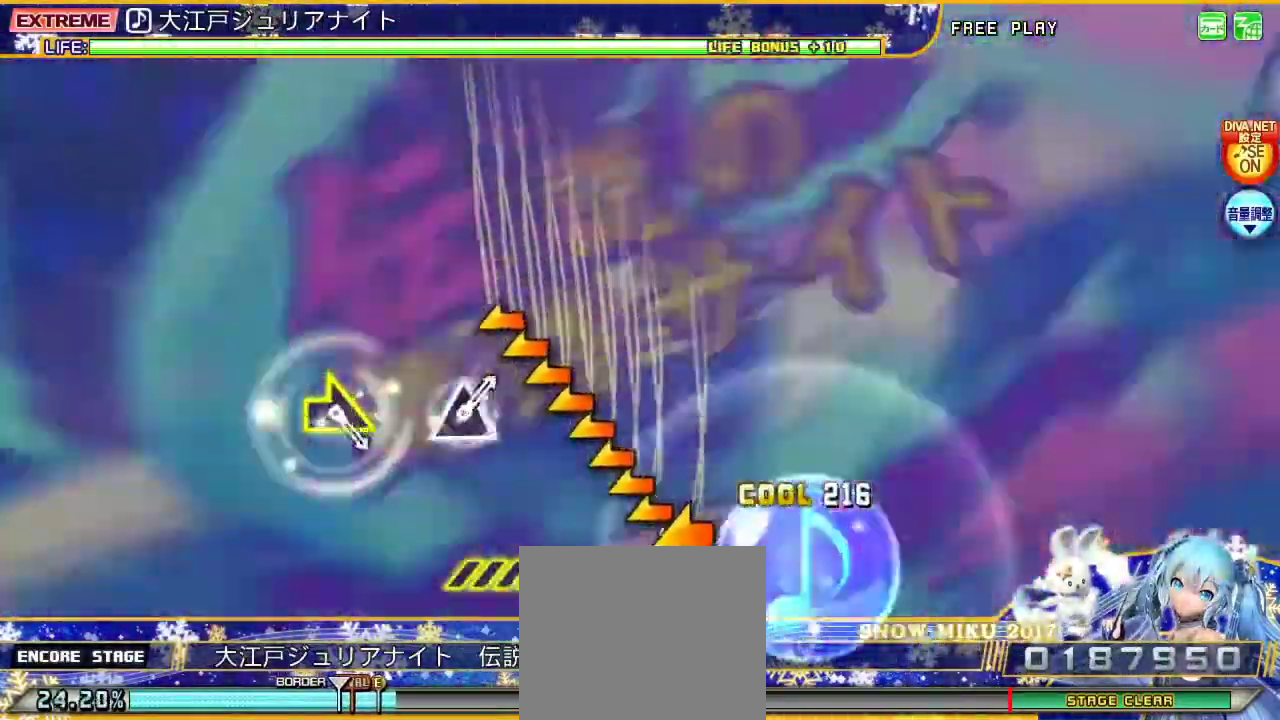
{"buttons": ["L2"], "left_stick": "left", "right_stick": "center", "events": []}
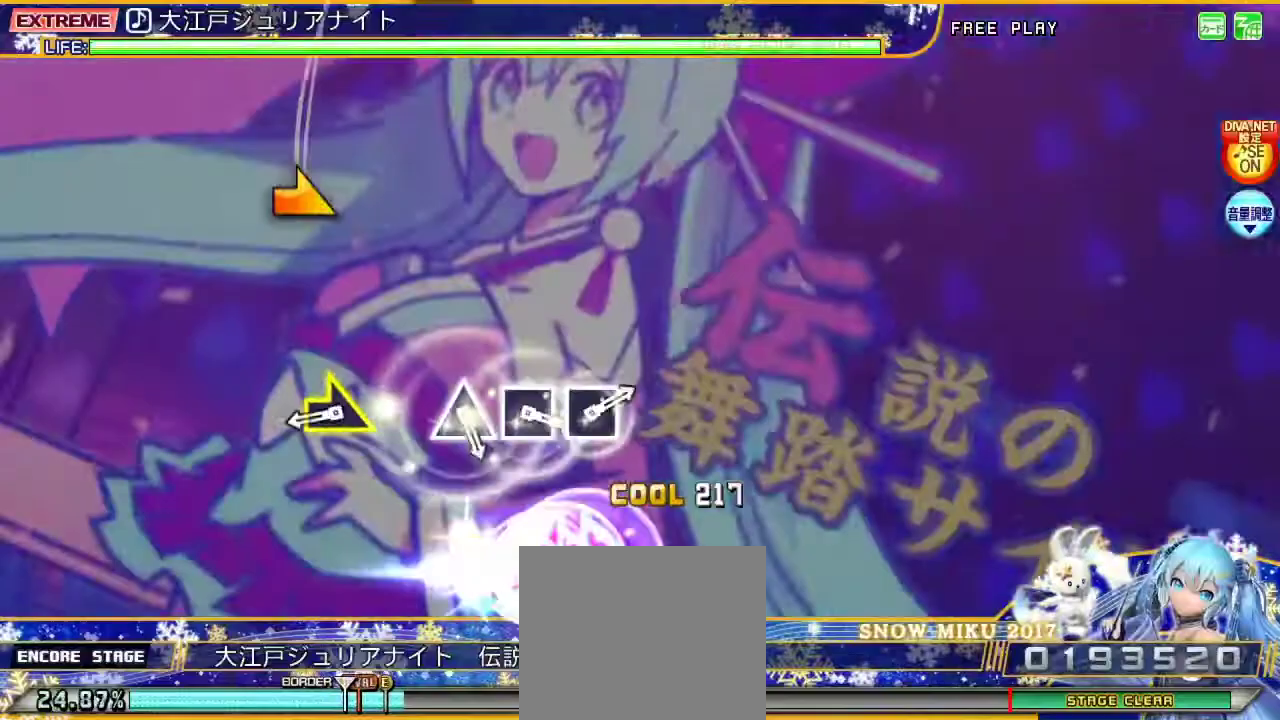
{"buttons": ["L2"], "left_stick": "right", "right_stick": "center", "events": [[133, "left_stick", "center"], [433, "left_stick", "right"]]}
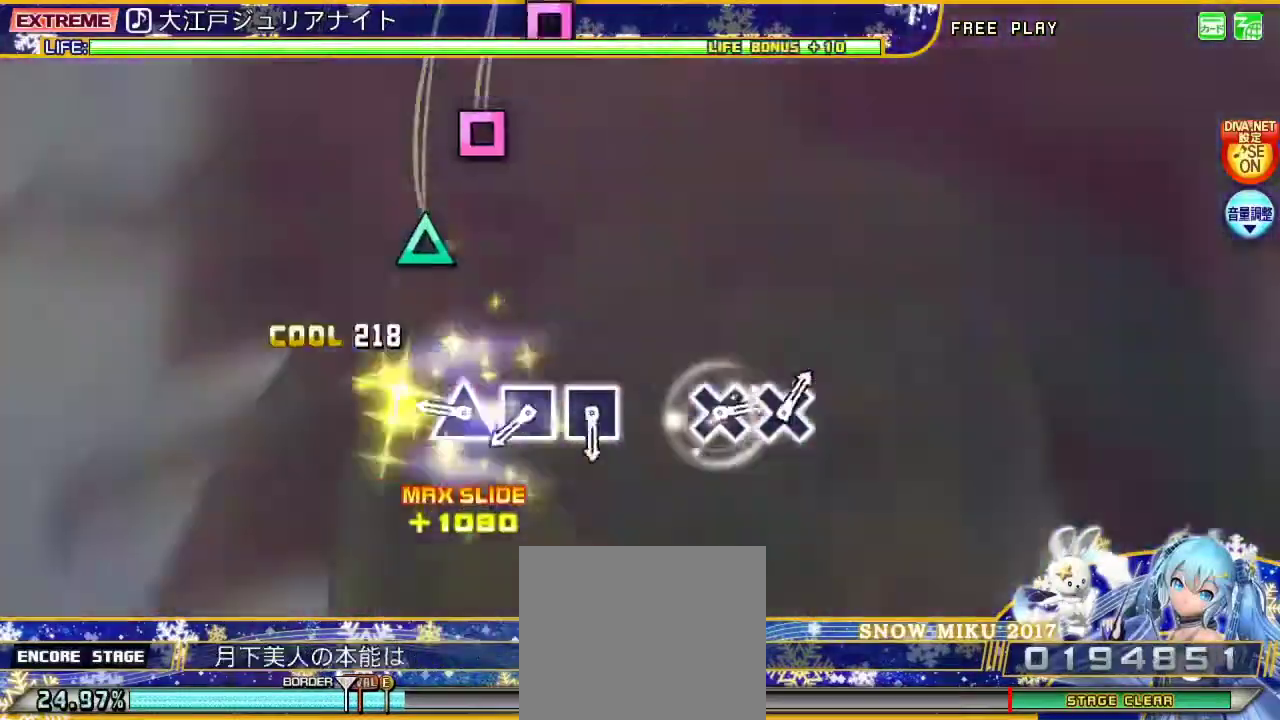
{"buttons": ["L2"], "left_stick": "center", "right_stick": "center", "events": [[100, "left_stick", "center"], [367, "TRIANGLE", "down"], [500, "TRIANGLE", "up"]]}
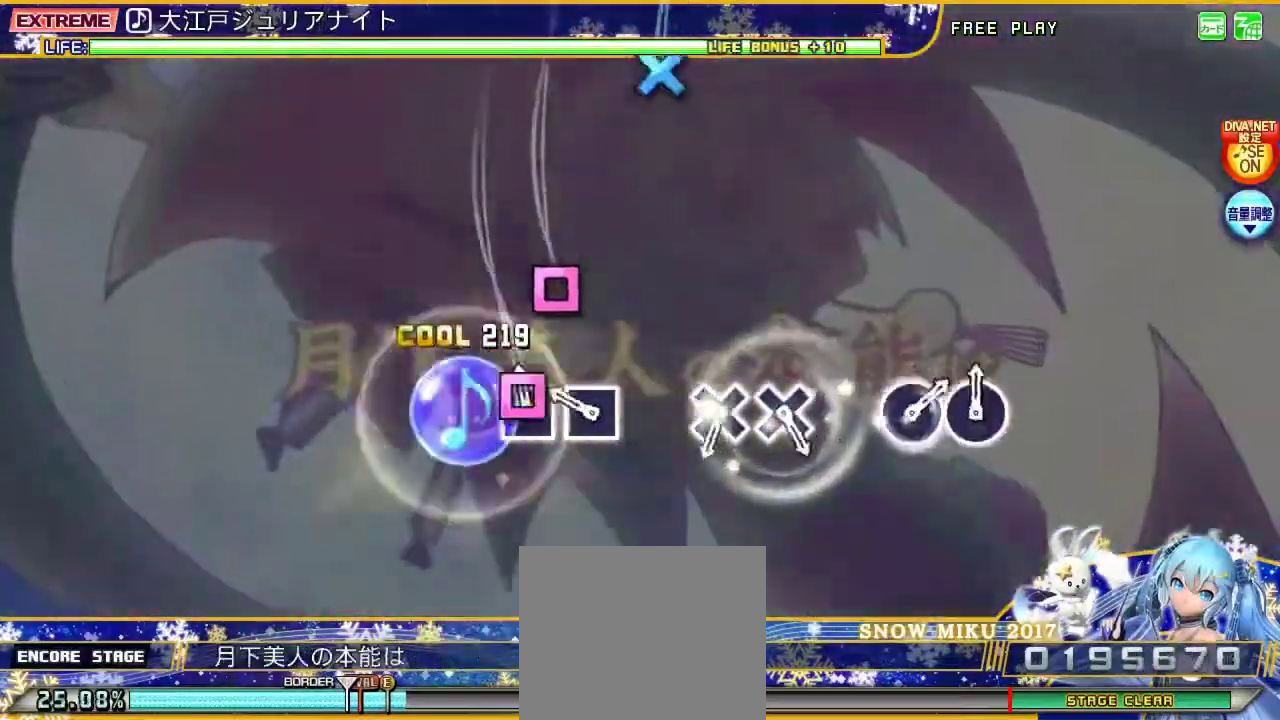
{"buttons": ["L2"], "left_stick": "center", "right_stick": "center", "events": [[67, "SQUARE", "down"], [167, "SQUARE", "up"], [267, "SQUARE", "down"], [400, "SQUARE", "up"]]}
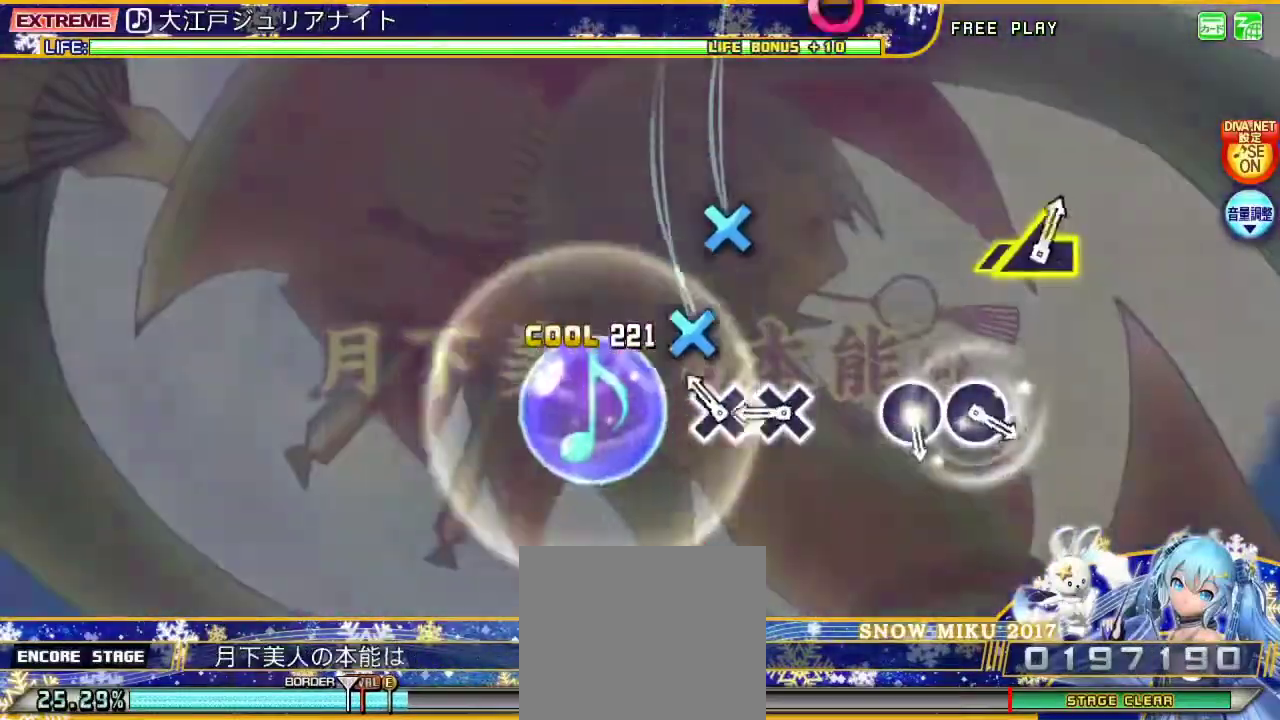
{"buttons": ["CROSS", "L2"], "left_stick": "center", "right_stick": "center", "events": [[200, "CROSS", "down"], [300, "CROSS", "up"], [400, "CROSS", "down"]]}
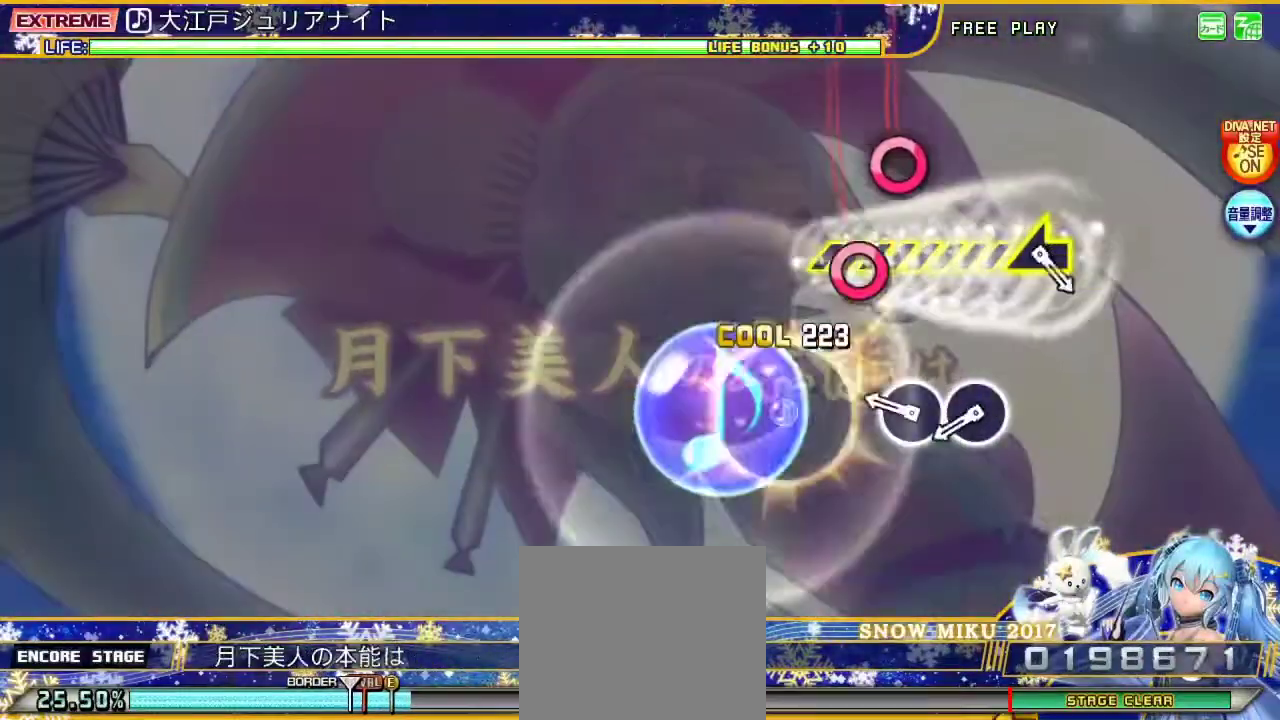
{"buttons": ["CIRCLE", "L2"], "left_stick": "center", "right_stick": "center", "events": [[67, "CROSS", "up"], [300, "CIRCLE", "down"], [400, "CIRCLE", "up"], [500, "CIRCLE", "down"]]}
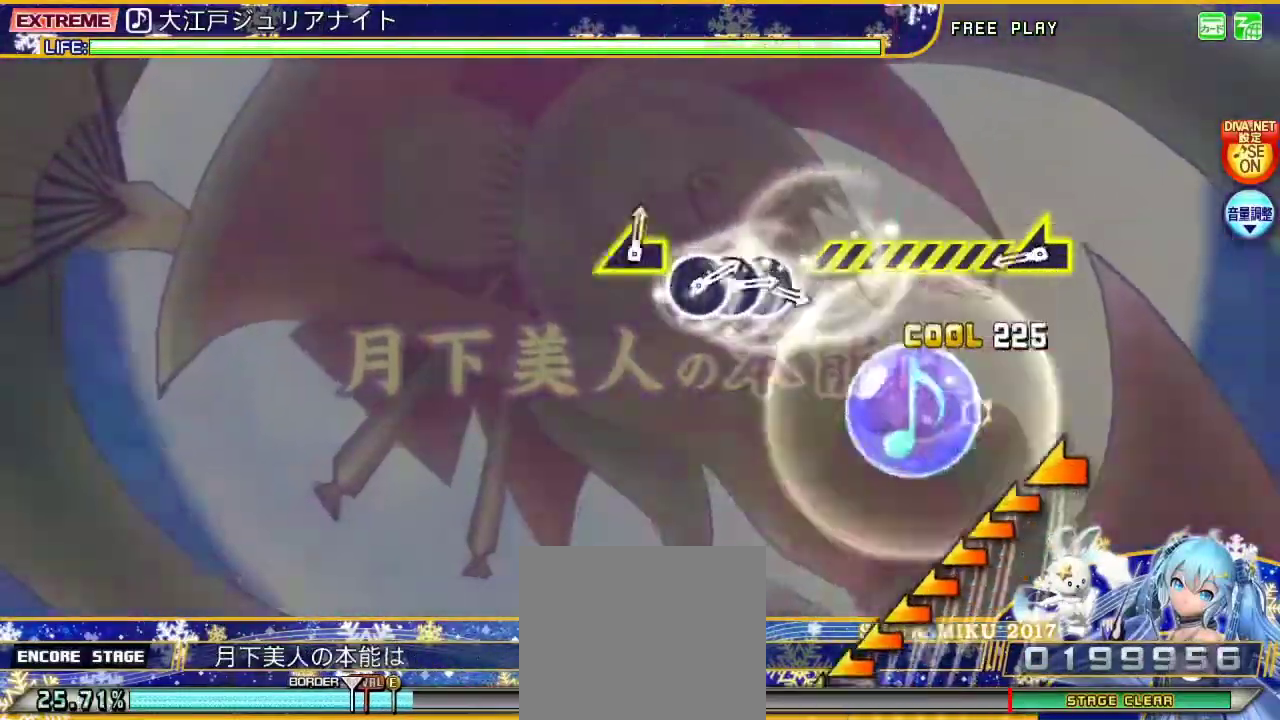
{"buttons": ["L2"], "left_stick": "left", "right_stick": "center", "events": [[200, "CIRCLE", "up"], [367, "left_stick", "left"]]}
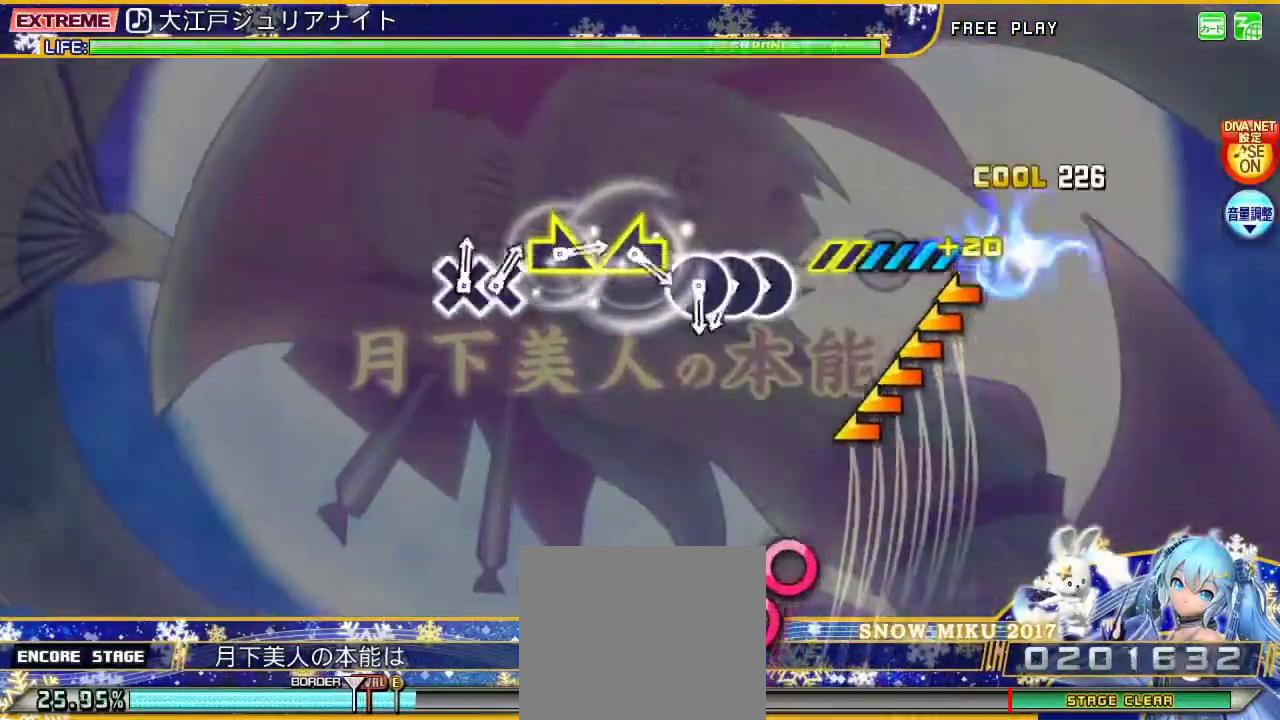
{"buttons": ["L2"], "left_stick": "center", "right_stick": "center", "events": [[400, "left_stick", "center"]]}
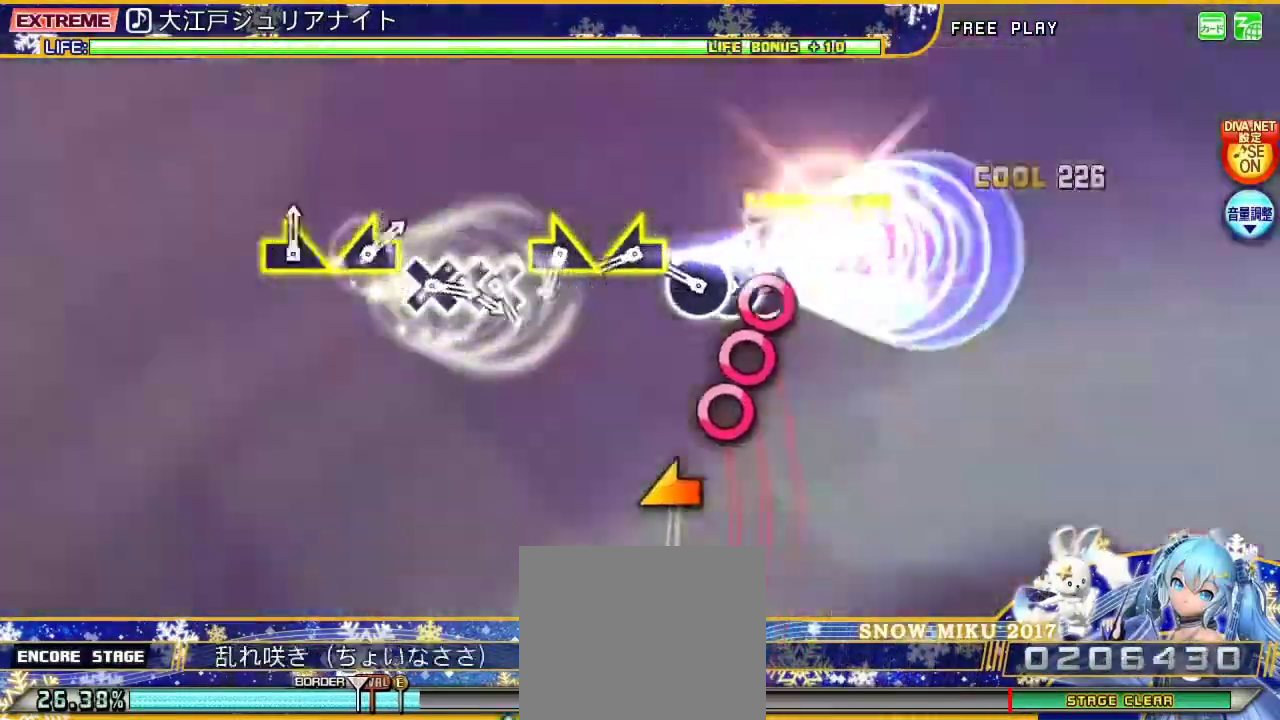
{"buttons": ["L2"], "left_stick": "left", "right_stick": "center", "events": [[67, "CIRCLE", "down"], [167, "CIRCLE", "up"], [167, "DPAD_RIGHT", "down"], [267, "CIRCLE", "down"], [267, "DPAD_RIGHT", "up"], [400, "CIRCLE", "up"], [433, "left_stick", "left"]]}
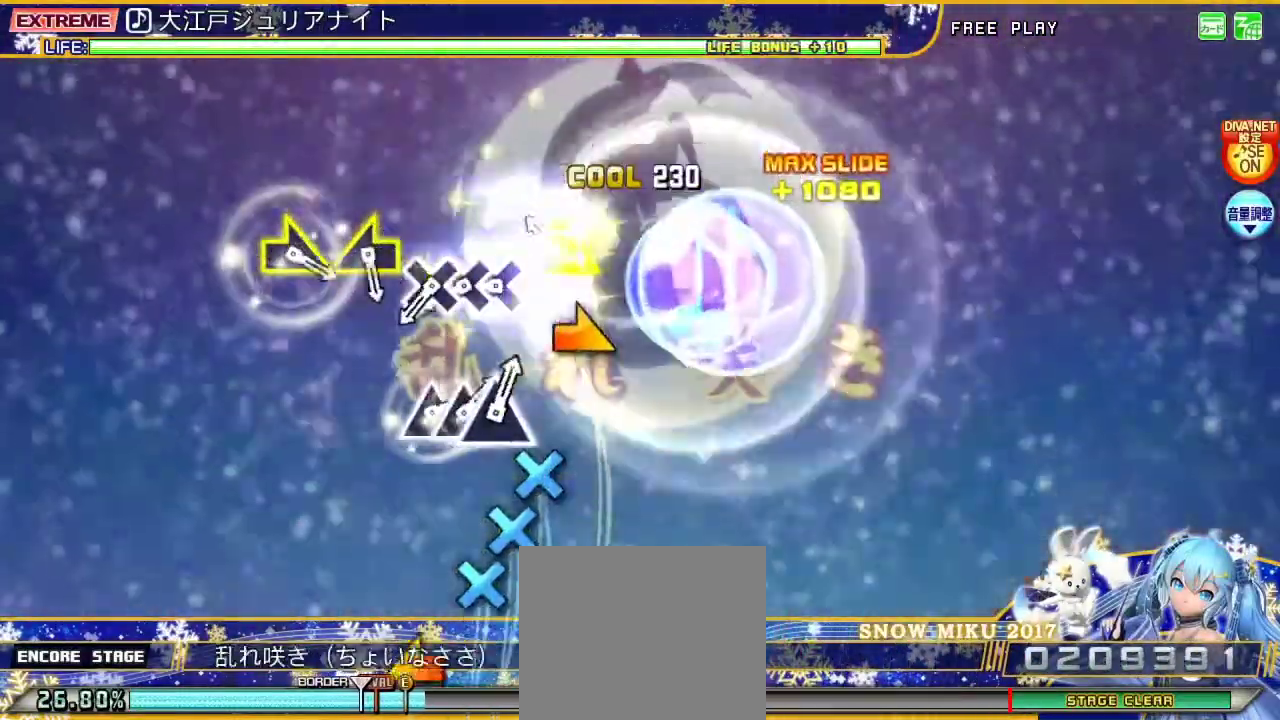
{"buttons": ["L2", "DPAD_DOWN"], "left_stick": "center", "right_stick": "center", "events": [[33, "left_stick", "center"], [133, "left_stick", "right"], [267, "left_stick", "center"], [400, "CROSS", "down"], [500, "CROSS", "up"], [500, "DPAD_DOWN", "down"]]}
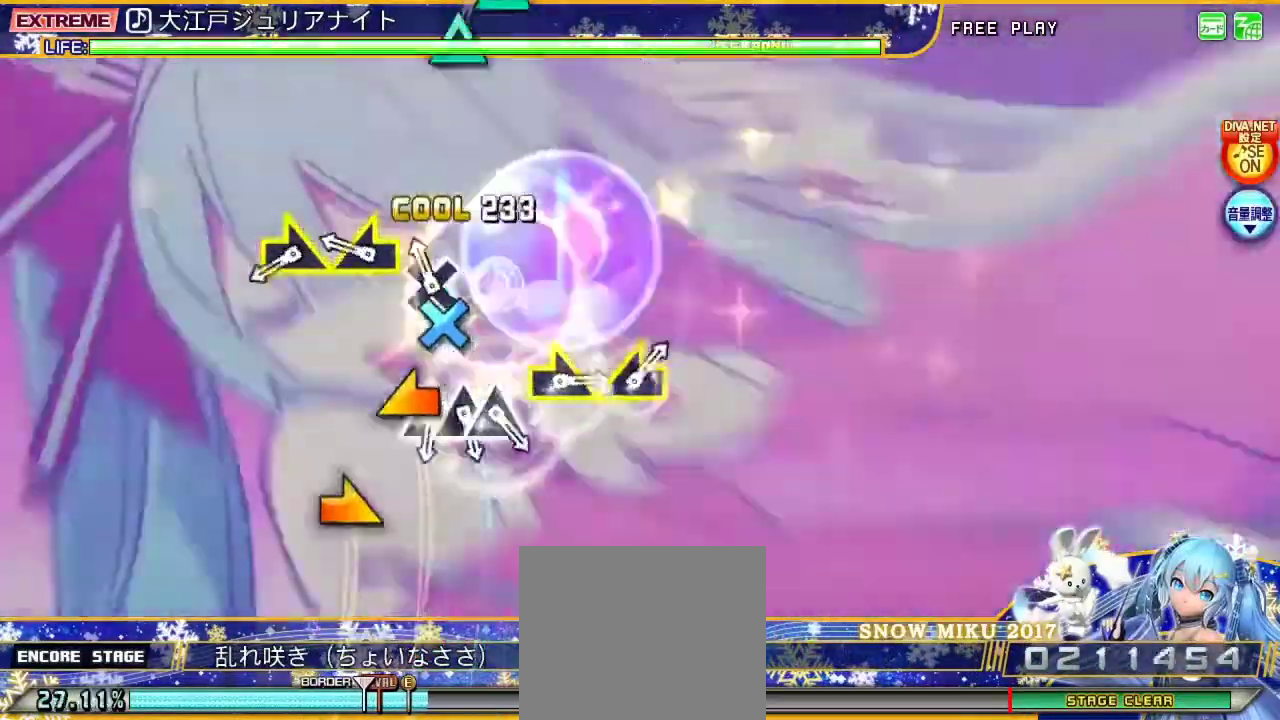
{"buttons": ["L2"], "left_stick": "right", "right_stick": "center", "events": [[100, "CROSS", "down"], [100, "DPAD_DOWN", "up"], [167, "CROSS", "up"], [267, "left_stick", "left"], [400, "left_stick", "center"], [500, "left_stick", "right"]]}
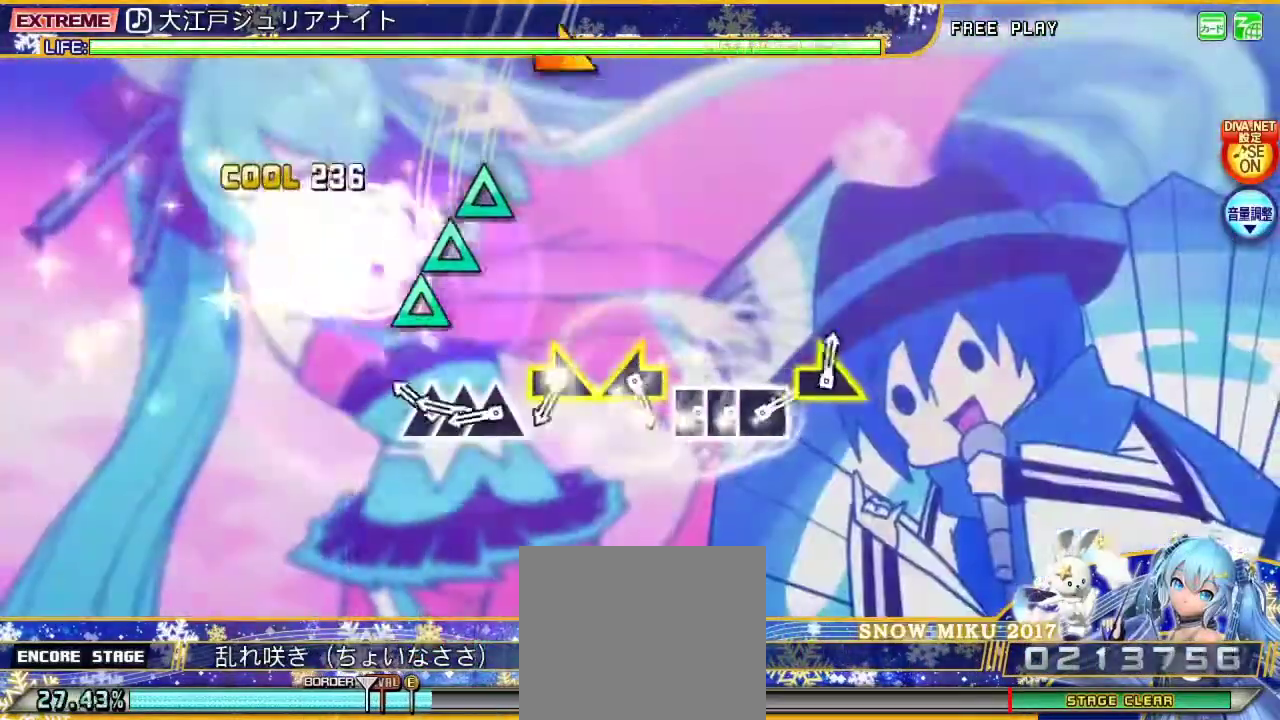
{"buttons": ["TRIANGLE", "L2"], "left_stick": "center", "right_stick": "center", "events": [[133, "left_stick", "center"], [233, "TRIANGLE", "down"], [333, "DPAD_UP", "down"], [333, "TRIANGLE", "up"], [433, "DPAD_UP", "up"], [433, "TRIANGLE", "down"]]}
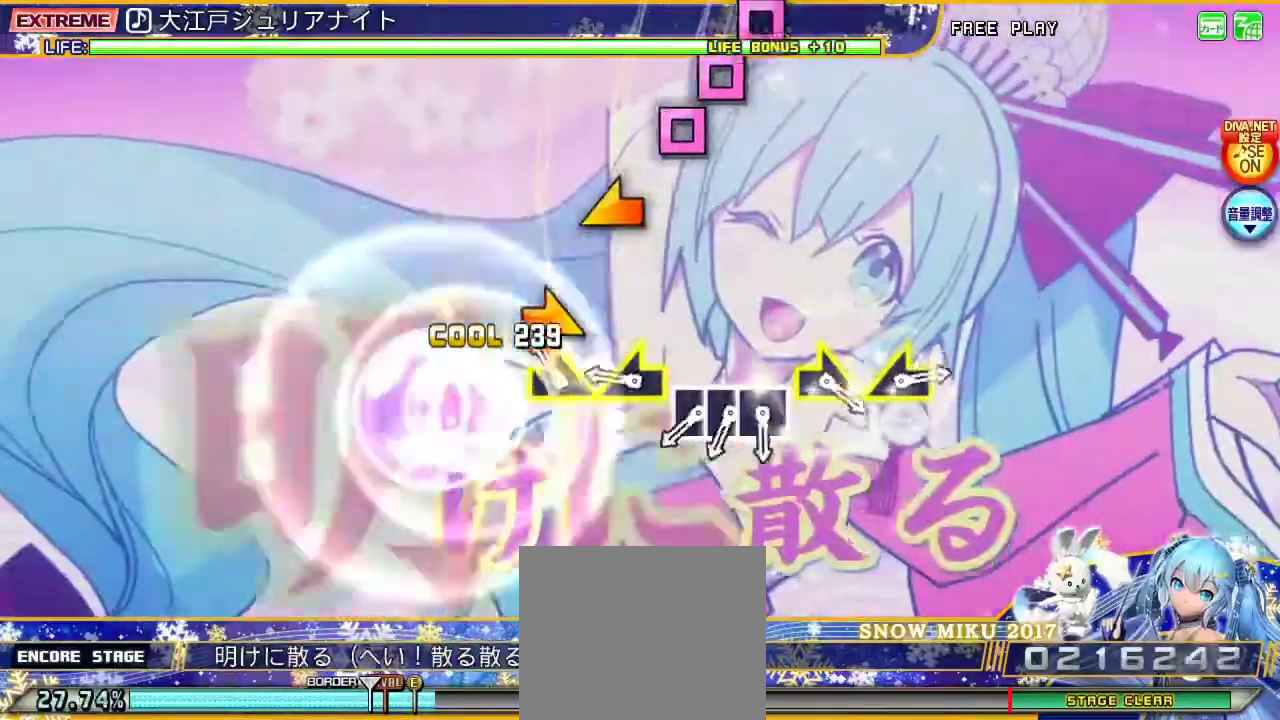
{"buttons": ["L2"], "left_stick": "center", "right_stick": "center", "events": [[100, "TRIANGLE", "up"], [133, "left_stick", "right"], [200, "left_stick", "center"], [300, "left_stick", "left"], [467, "left_stick", "center"]]}
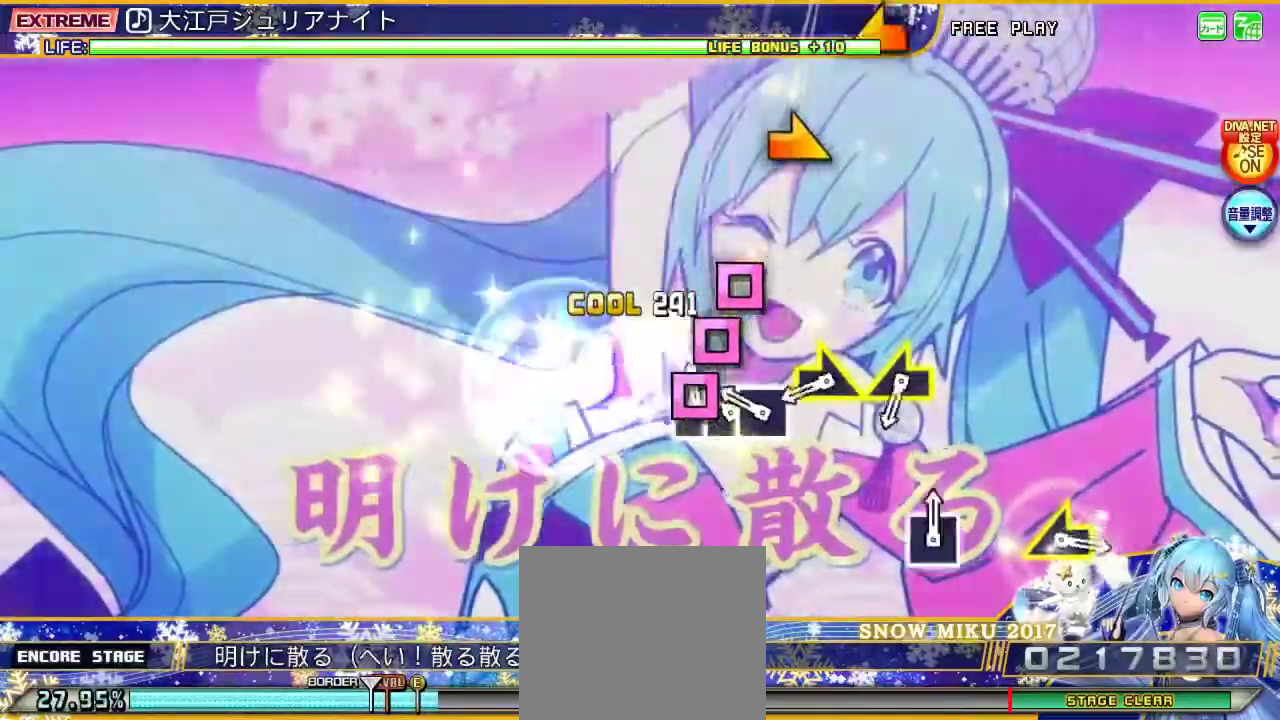
{"buttons": ["L2"], "left_stick": "right", "right_stick": "center", "events": [[67, "SQUARE", "down"], [167, "DPAD_LEFT", "down"], [167, "SQUARE", "up"], [267, "DPAD_LEFT", "up"], [267, "SQUARE", "down"], [400, "SQUARE", "up"], [433, "left_stick", "right"]]}
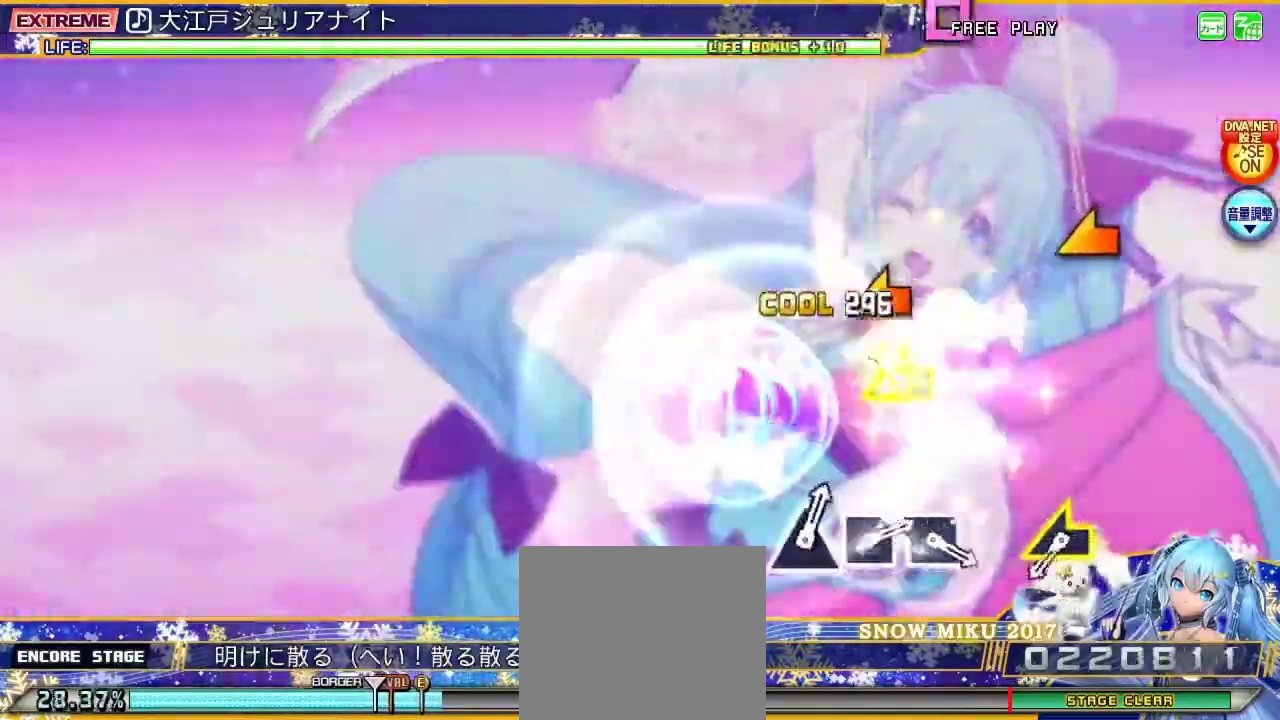
{"buttons": ["L2"], "left_stick": "center", "right_stick": "center", "events": [[33, "left_stick", "center"], [133, "left_stick", "left"], [267, "left_stick", "center"]]}
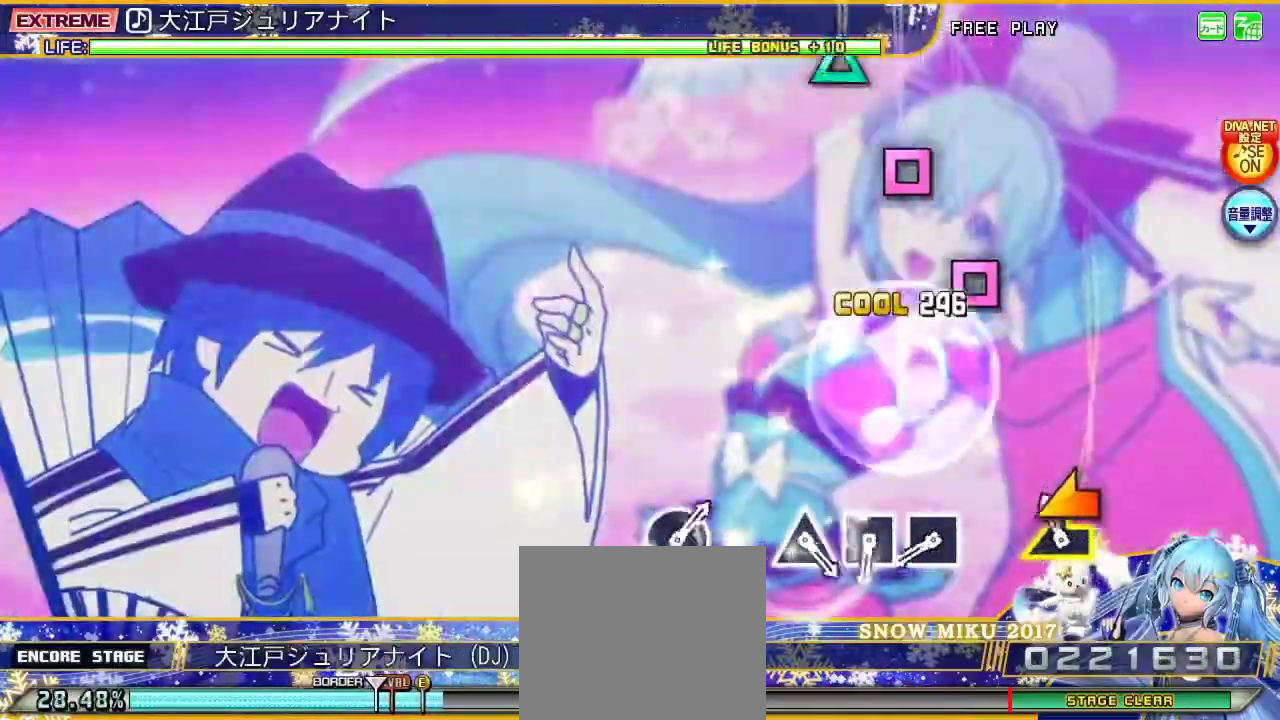
{"buttons": ["L2"], "left_stick": "center", "right_stick": "center", "events": [[33, "left_stick", "left"], [167, "left_stick", "center"]]}
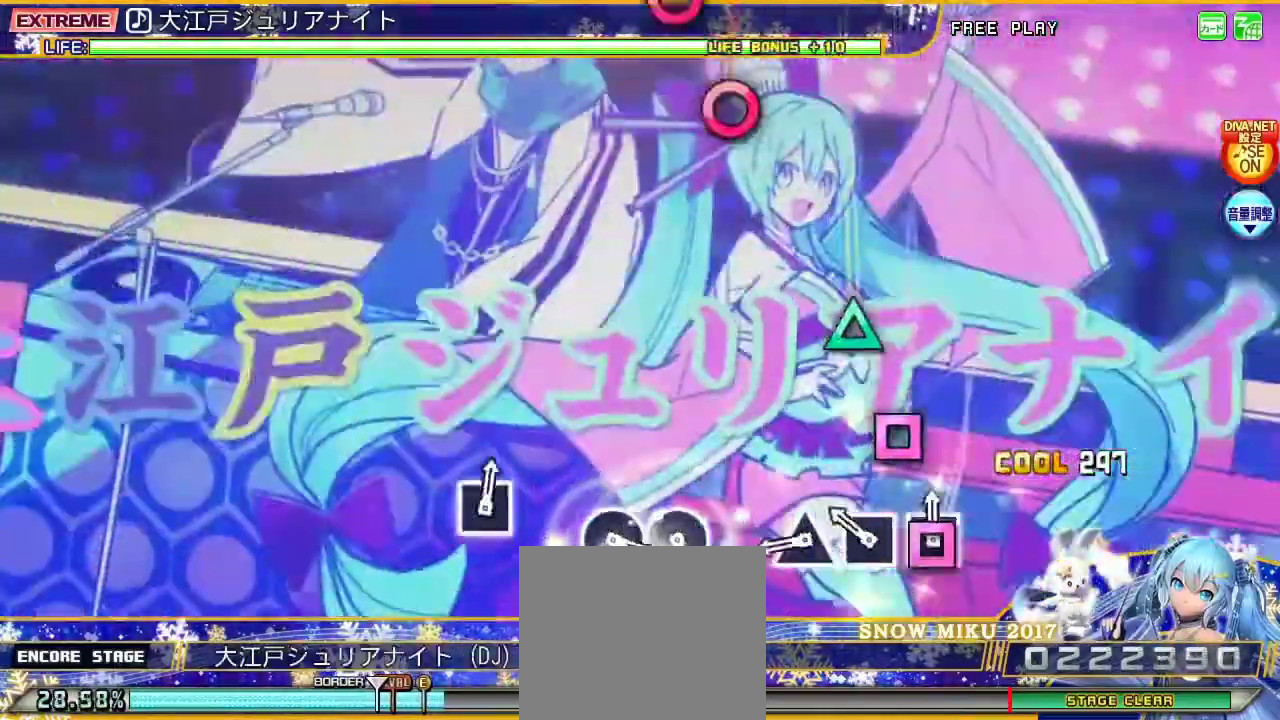
{"buttons": ["TRIANGLE", "L2"], "left_stick": "center", "right_stick": "center", "events": [[33, "SQUARE", "down"], [133, "SQUARE", "up"], [233, "SQUARE", "down"], [367, "SQUARE", "up"], [433, "TRIANGLE", "down"]]}
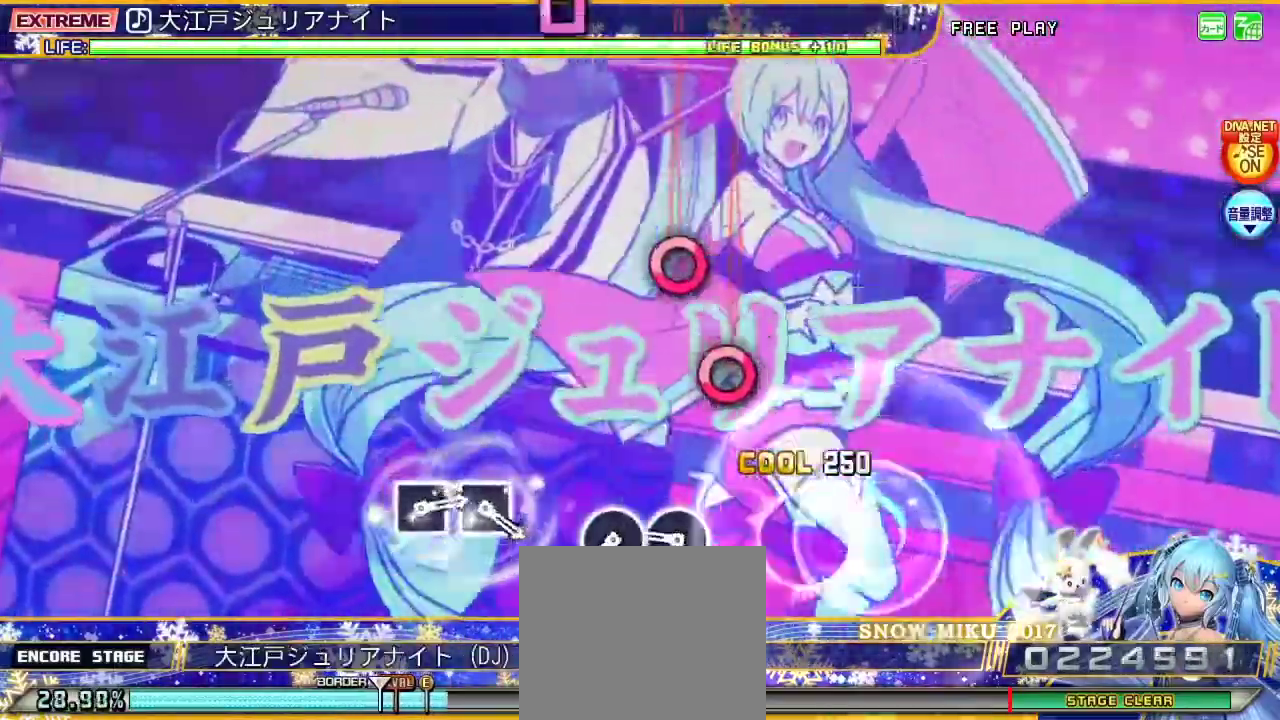
{"buttons": ["L2"], "left_stick": "center", "right_stick": "center", "events": [[133, "TRIANGLE", "up"], [367, "CIRCLE", "down"], [467, "CIRCLE", "up"]]}
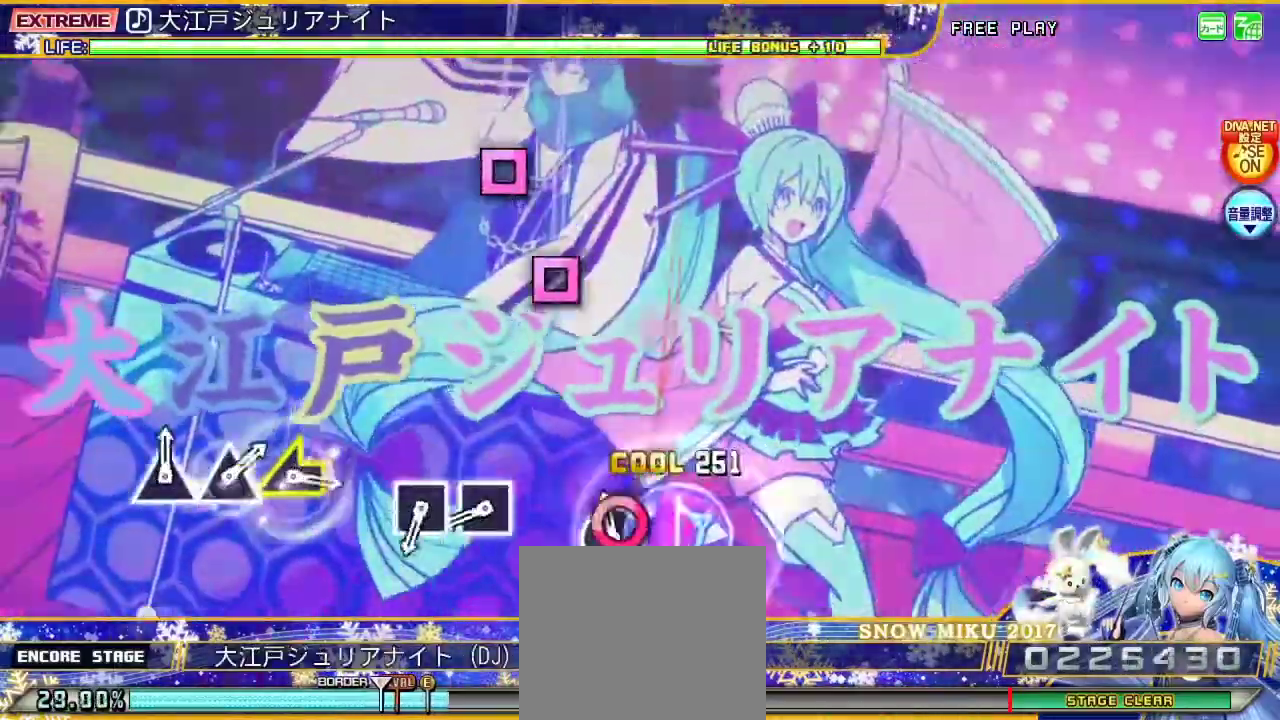
{"buttons": ["SQUARE", "L2"], "left_stick": "center", "right_stick": "center", "events": [[67, "CIRCLE", "down"], [233, "CIRCLE", "up"], [467, "SQUARE", "down"]]}
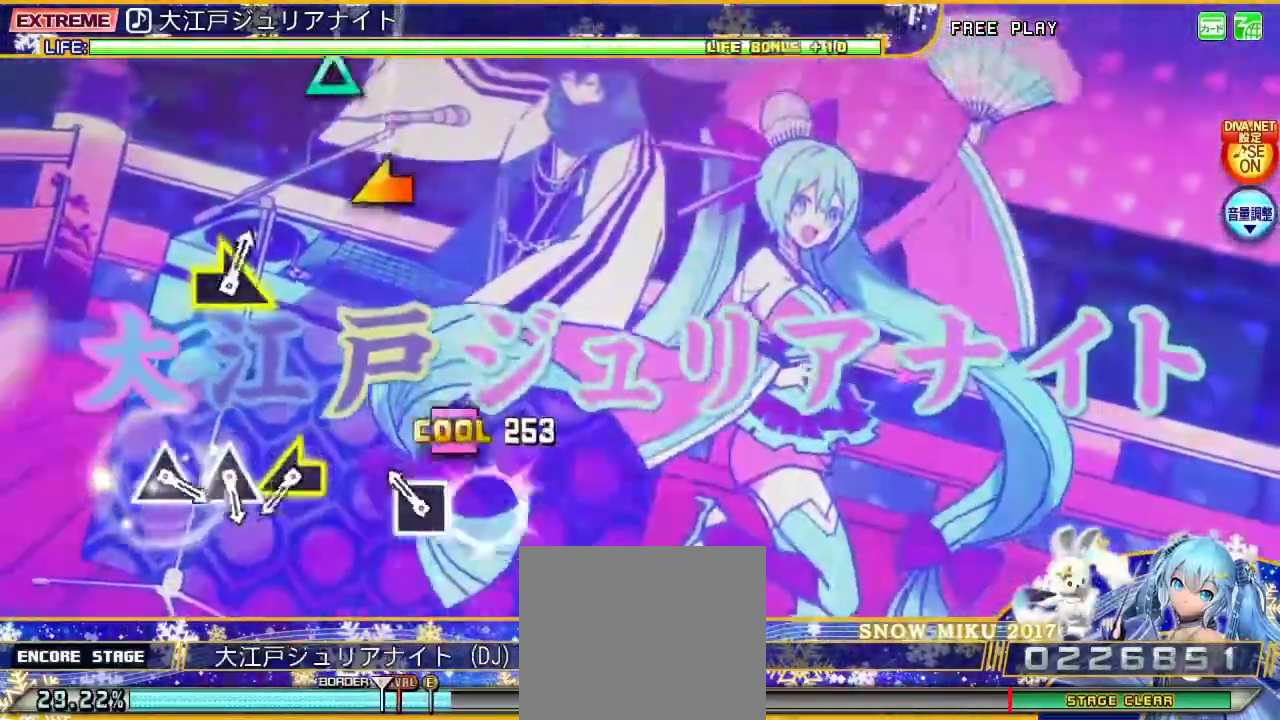
{"buttons": ["L2"], "left_stick": "center", "right_stick": "center", "events": [[67, "SQUARE", "up"], [200, "SQUARE", "down"], [367, "SQUARE", "up"]]}
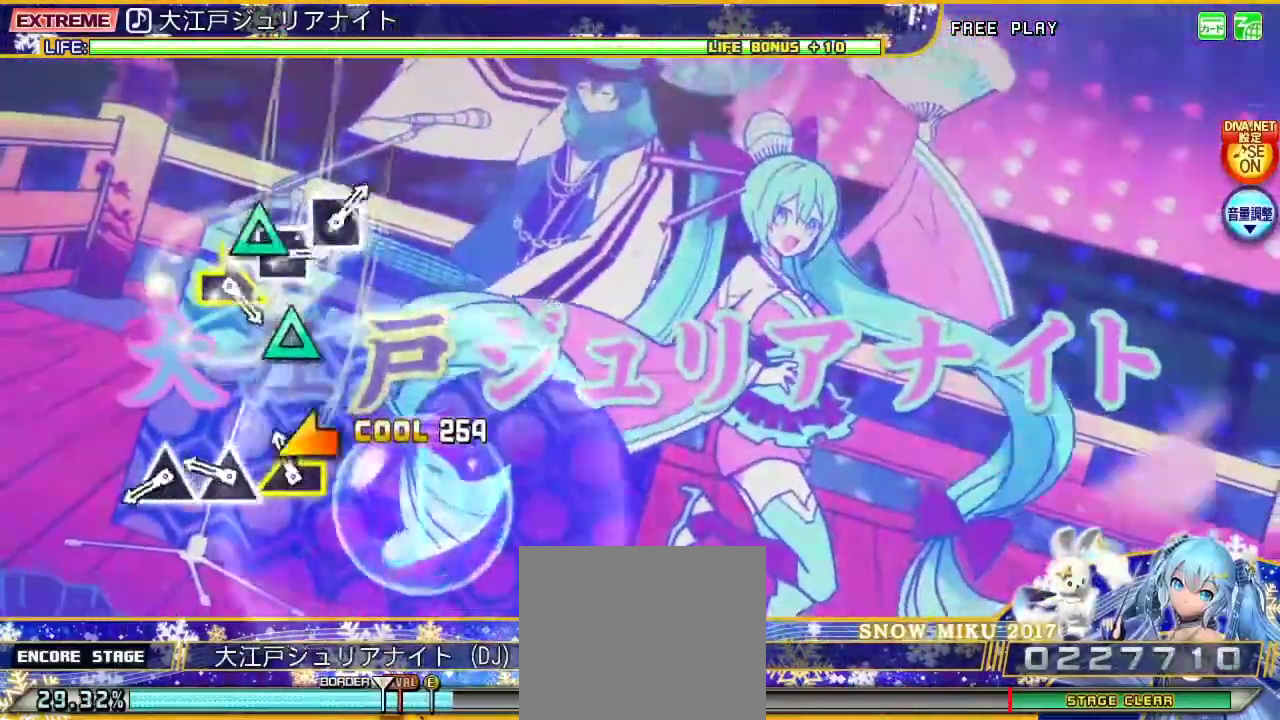
{"buttons": ["L2"], "left_stick": "center", "right_stick": "center", "events": [[67, "left_stick", "left"], [233, "left_stick", "center"], [333, "TRIANGLE", "down"], [433, "TRIANGLE", "up"]]}
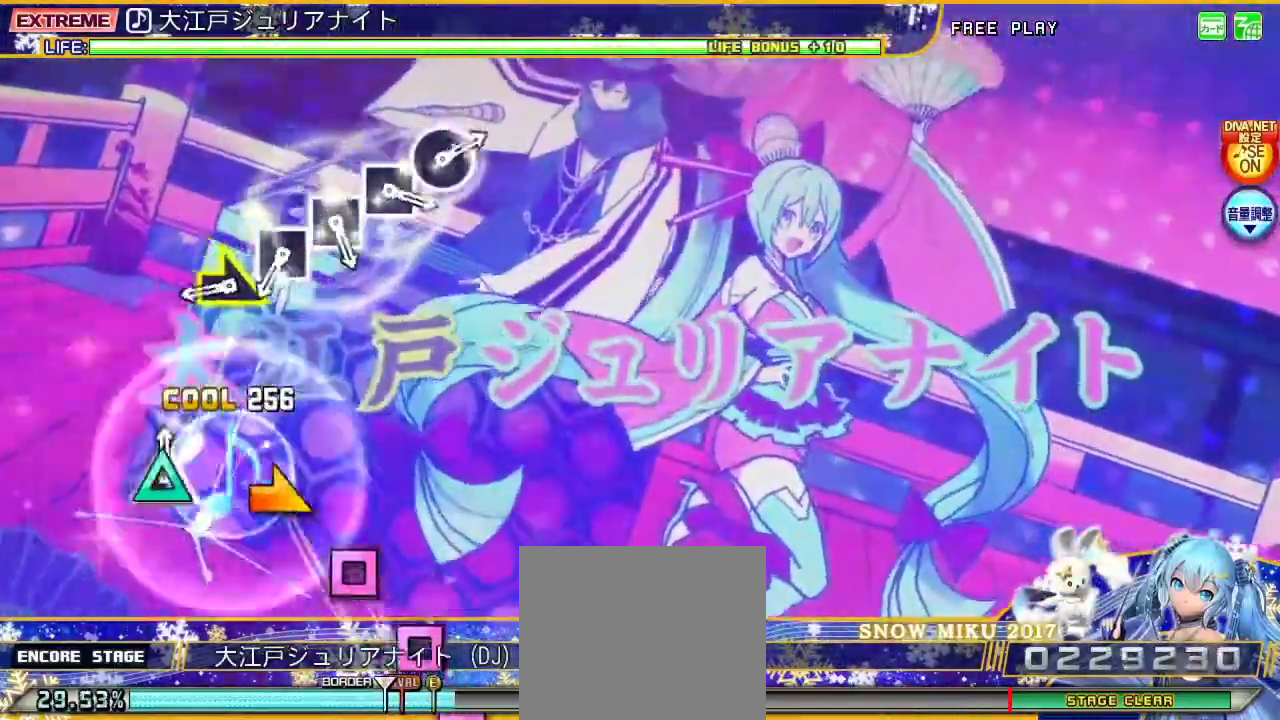
{"buttons": ["L2"], "left_stick": "right", "right_stick": "center", "events": [[33, "TRIANGLE", "down"], [233, "TRIANGLE", "up"], [433, "left_stick", "right"]]}
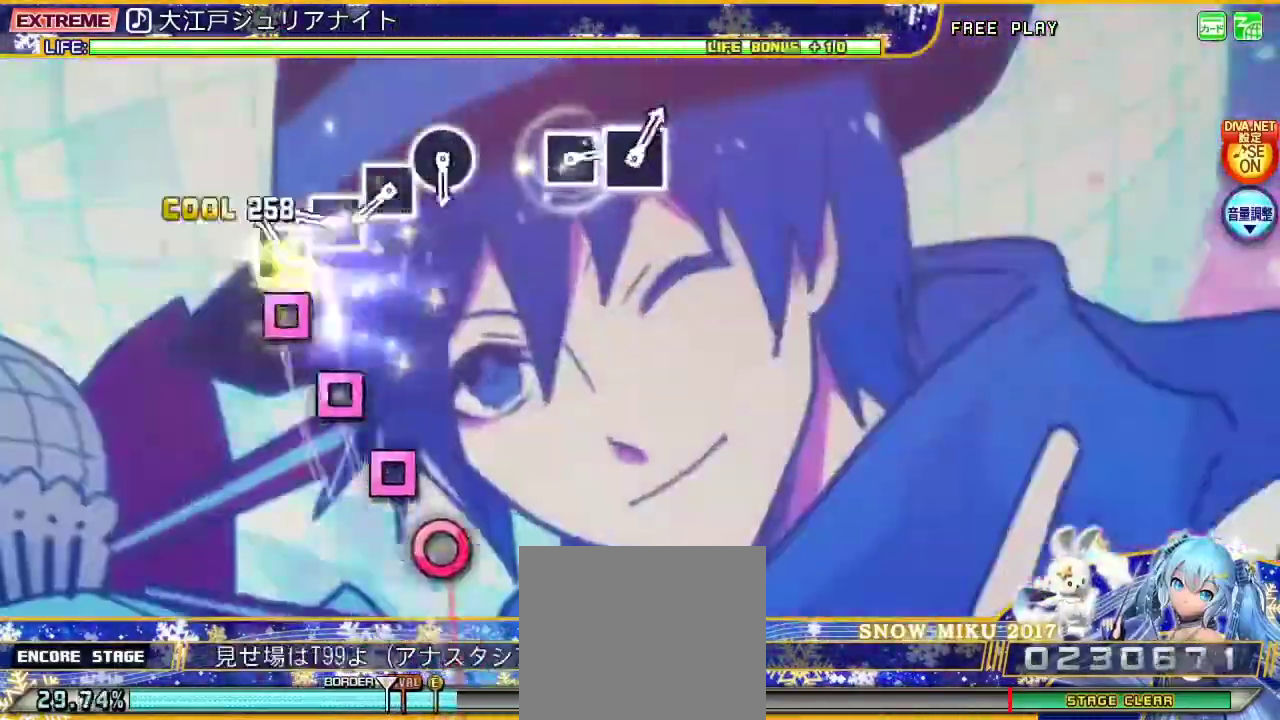
{"buttons": ["L2"], "left_stick": "center", "right_stick": "center", "events": [[67, "left_stick", "center"], [167, "SQUARE", "down"], [267, "SQUARE", "up"], [367, "SQUARE", "down"], [467, "SQUARE", "up"]]}